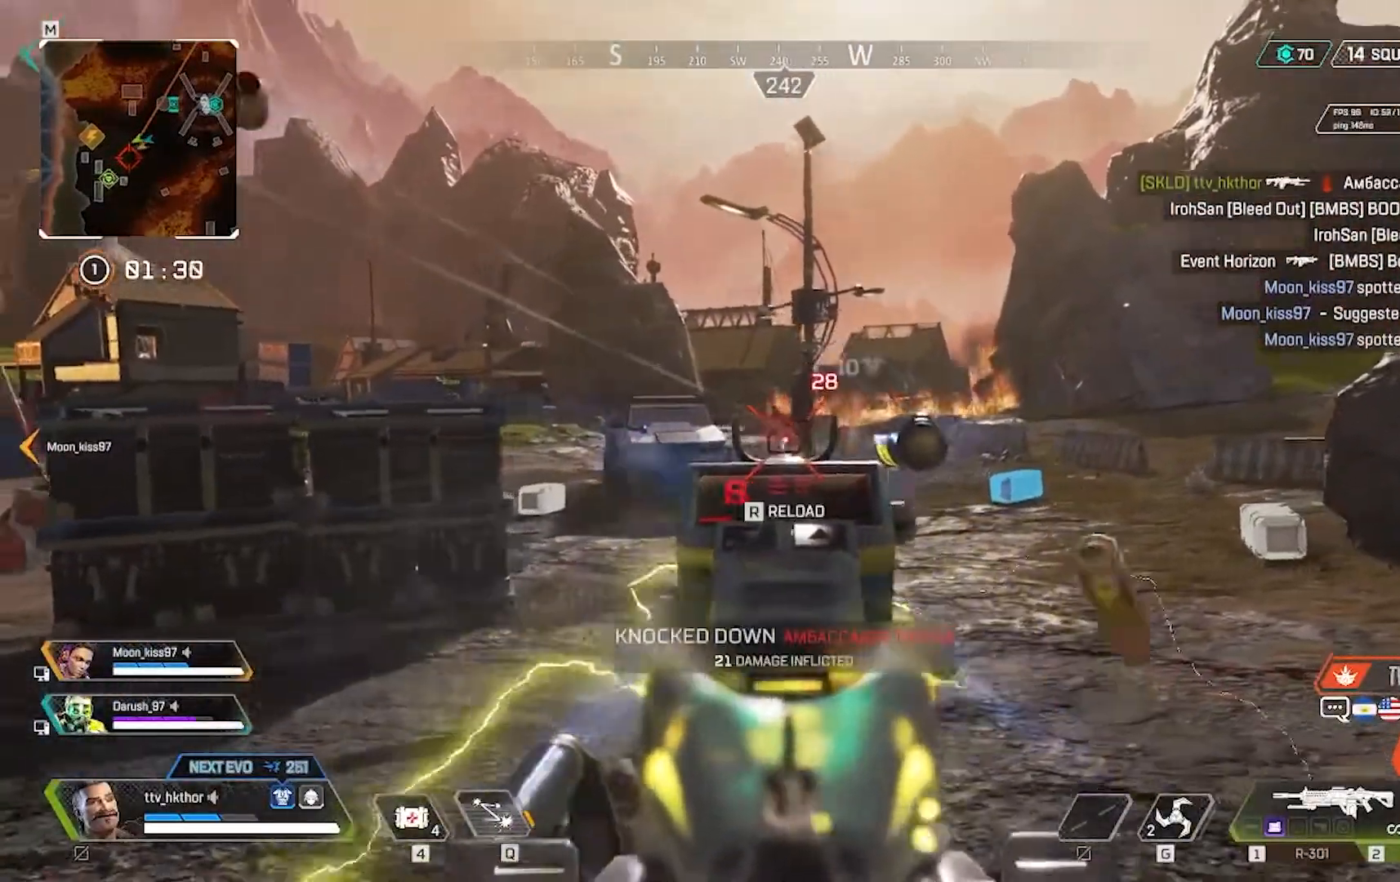
Gameplay with keyboard and mouse; each line is a JSON object with the keys and mouse buttons held at the frame after it. "events" lists presses ("down") and releases ("up") of "1", "2", "3", "4", "5", "a", "alt", "c", "caps_lock", "ctrl", "d", "e", "f", "g", "q", "r", "s", "shift", "space", "t", "tab", "v", "w", "x", "z", "mouse_left" and "mouse_right" between this image and that frame as [ms after this image, input, new state], when the widget could be followed in between. "mouse_left", "mouse_right" = the "left", "right" buttons of the "mouse" list. No other keys are recorded. Not read: mouse_move.
{"keys": ["r", "w"], "mouse": [], "events": [[134, "w", "down"], [200, "d", "up"], [234, "mouse_left", "up"], [334, "r", "down"]]}
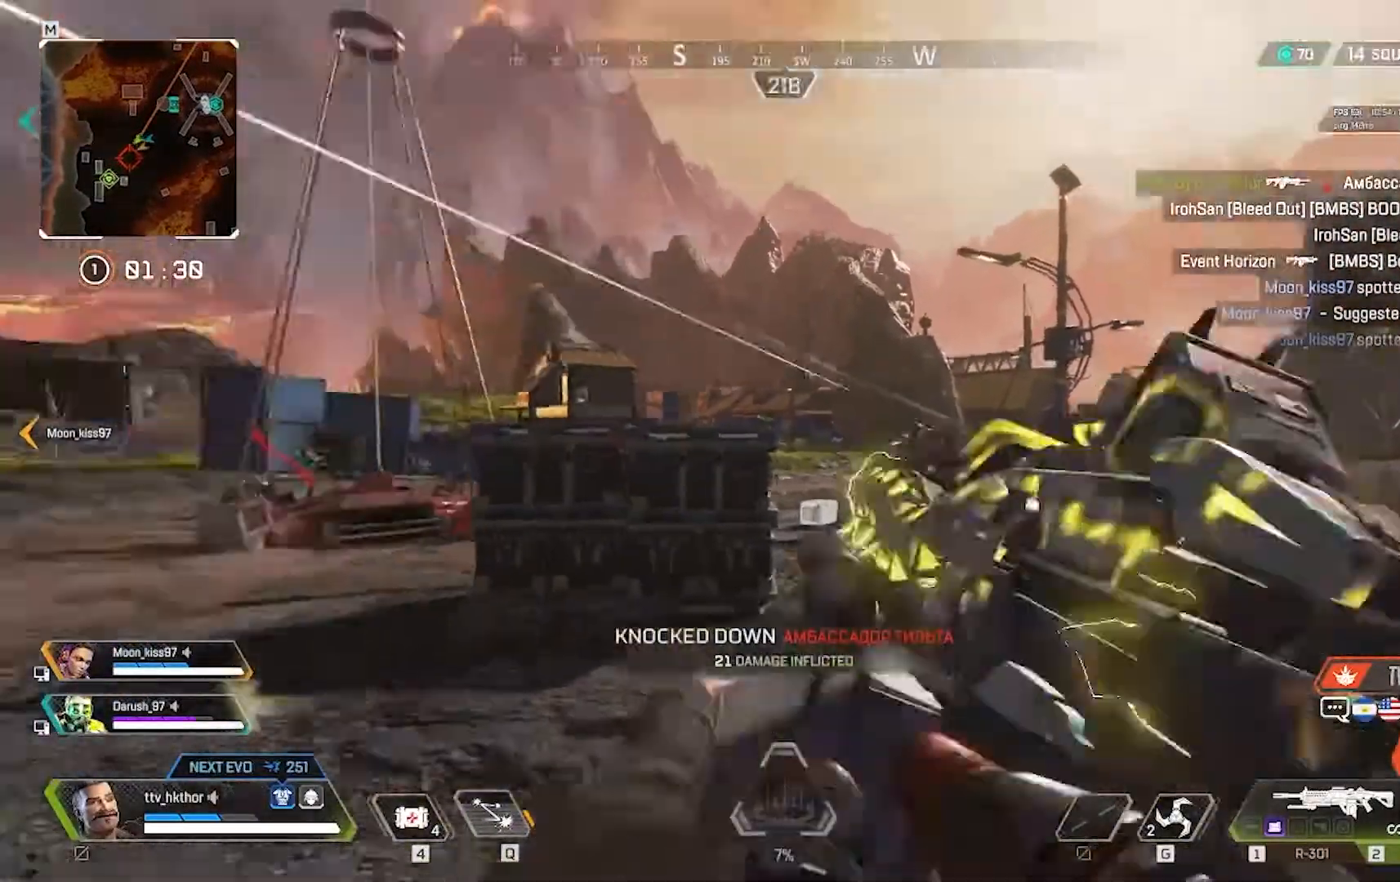
{"keys": ["shift", "w"], "mouse": [], "events": [[33, "r", "up"], [267, "shift", "down"]]}
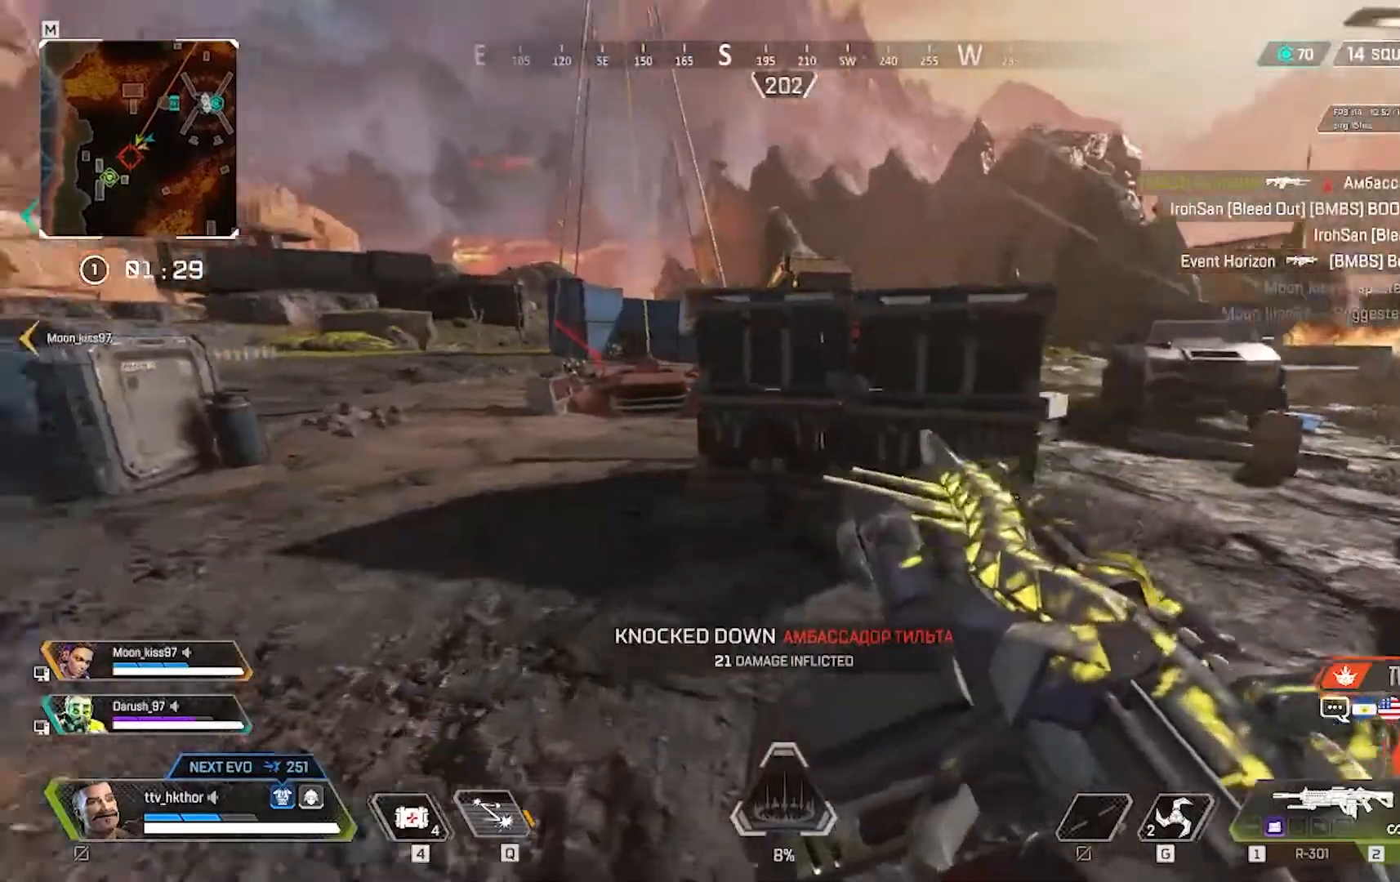
{"keys": ["ctrl", "shift", "w"], "mouse": [], "events": [[100, "ctrl", "down"]]}
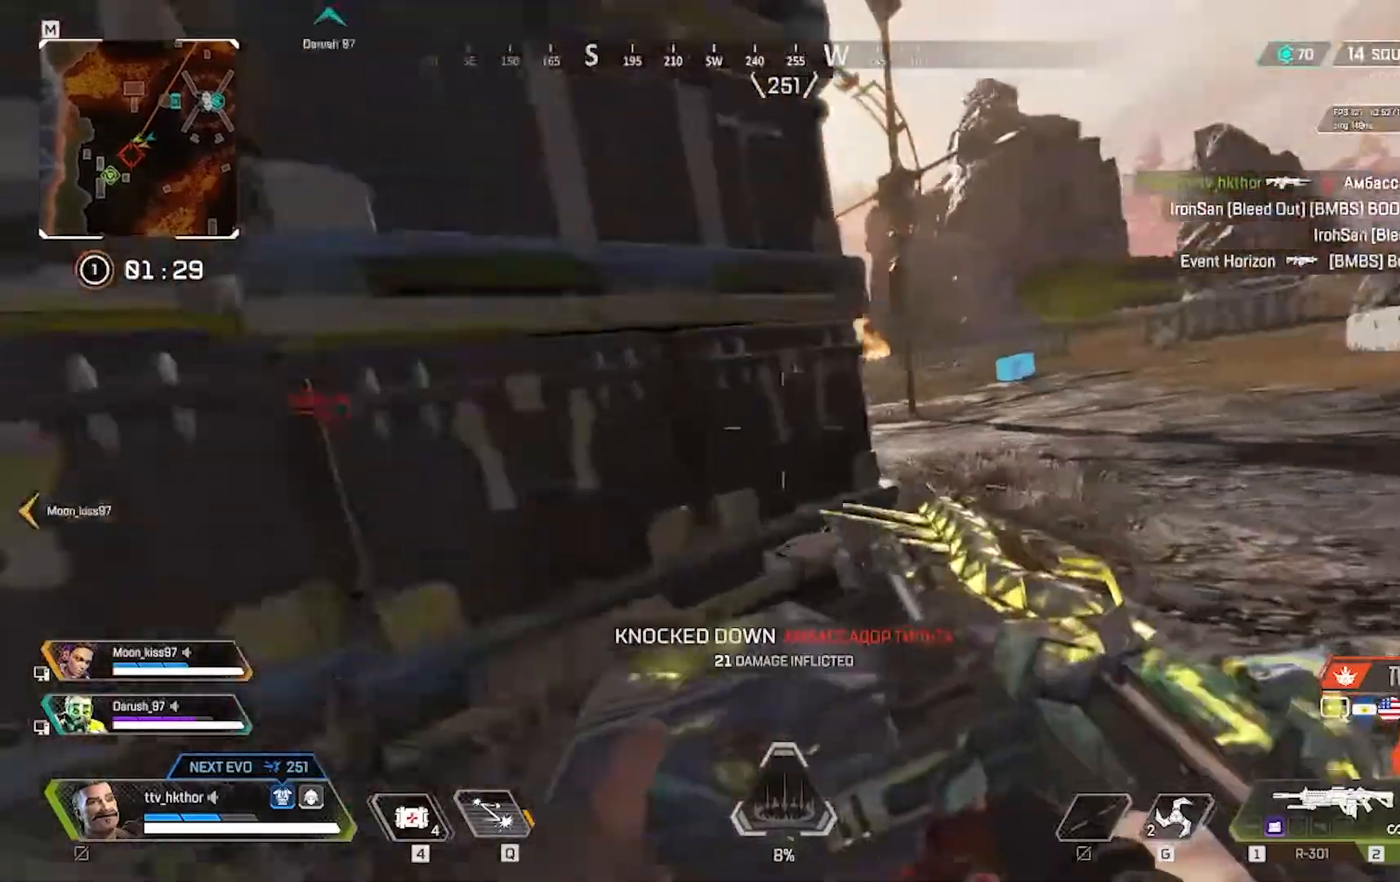
{"keys": ["w"], "mouse": [], "events": [[66, "ctrl", "up"], [100, "shift", "up"]]}
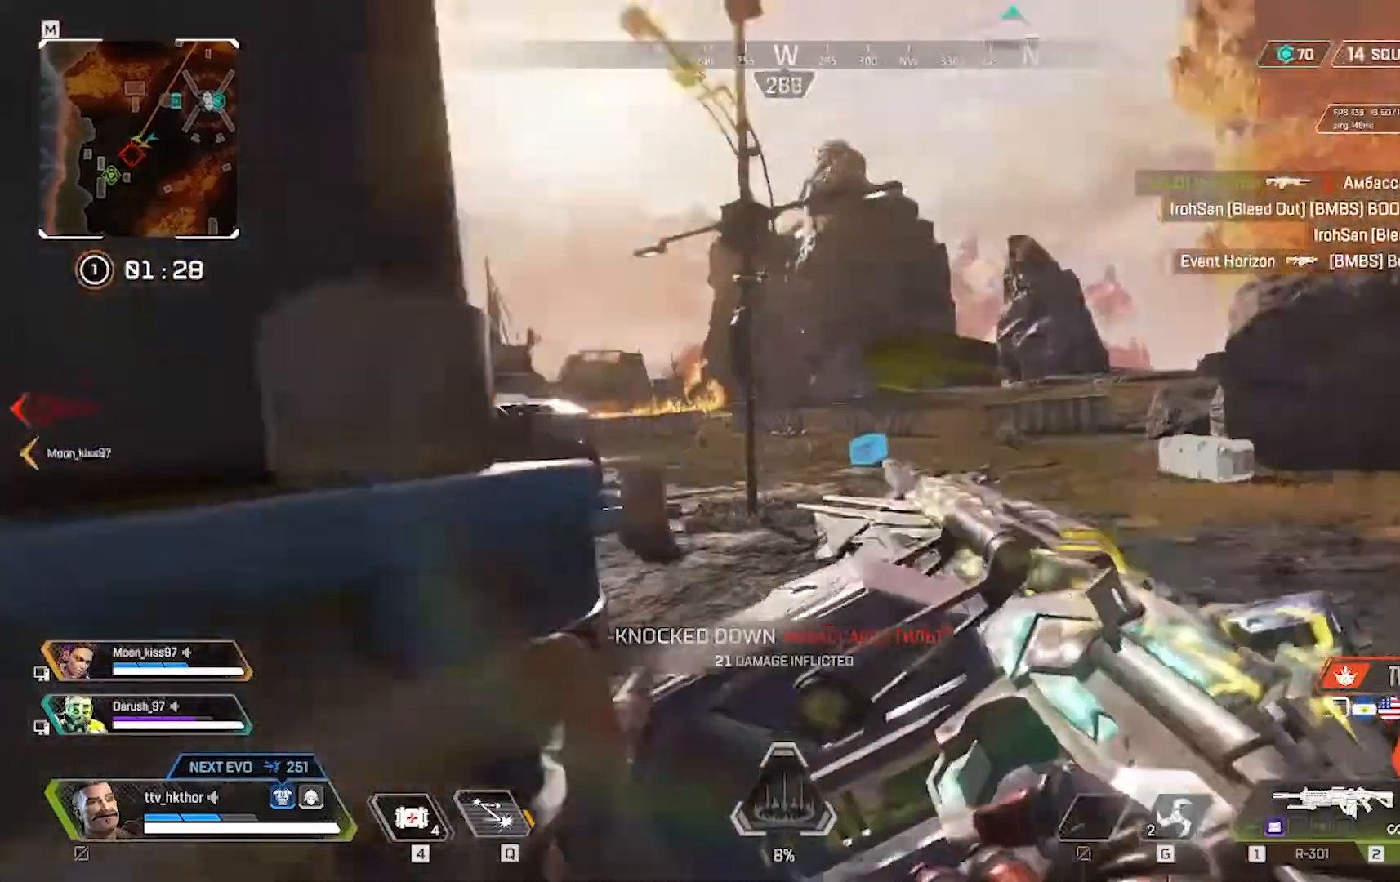
{"keys": ["w"], "mouse": [], "events": []}
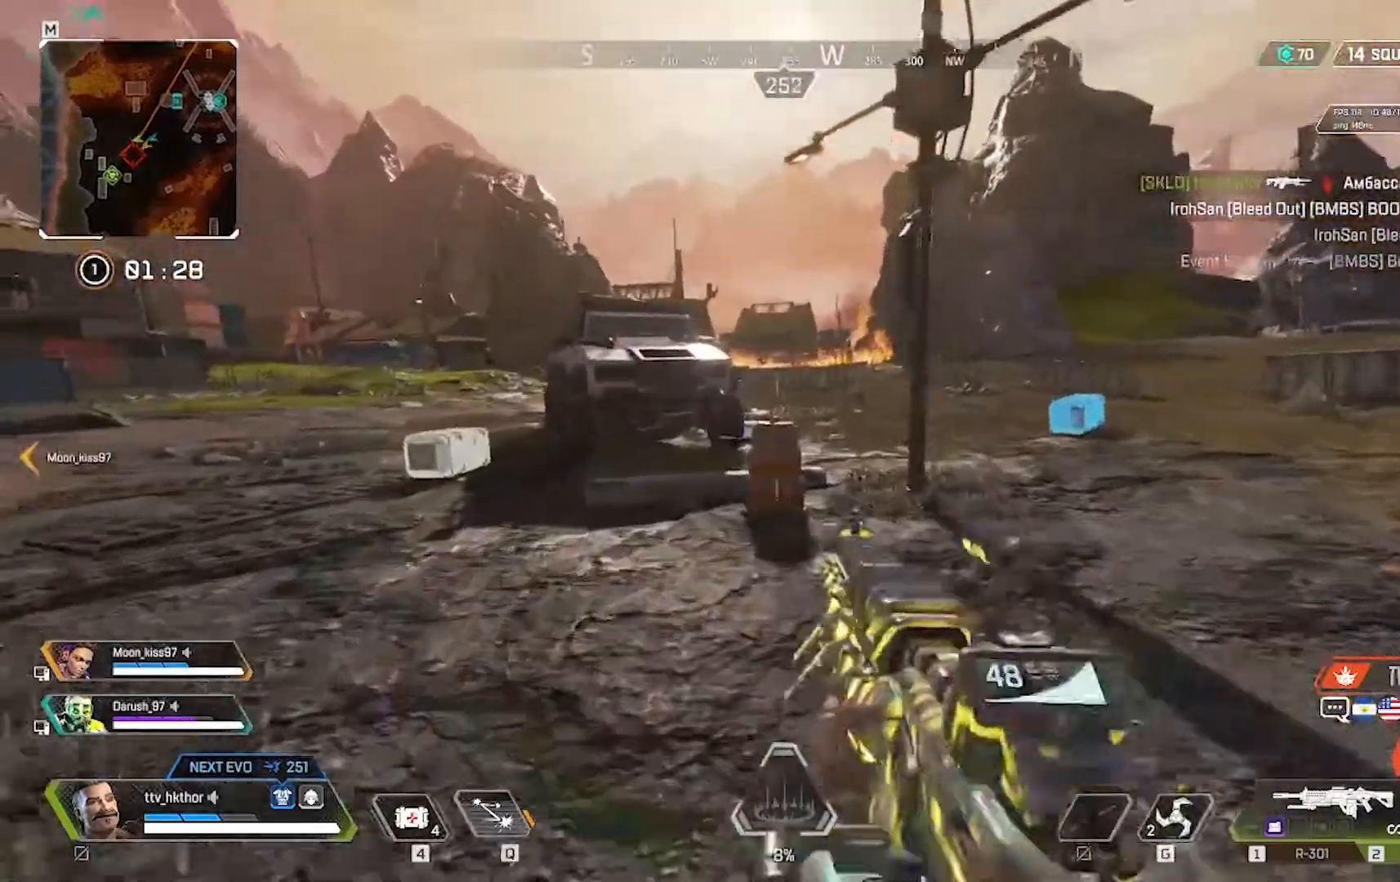
{"keys": ["w"], "mouse": [], "events": []}
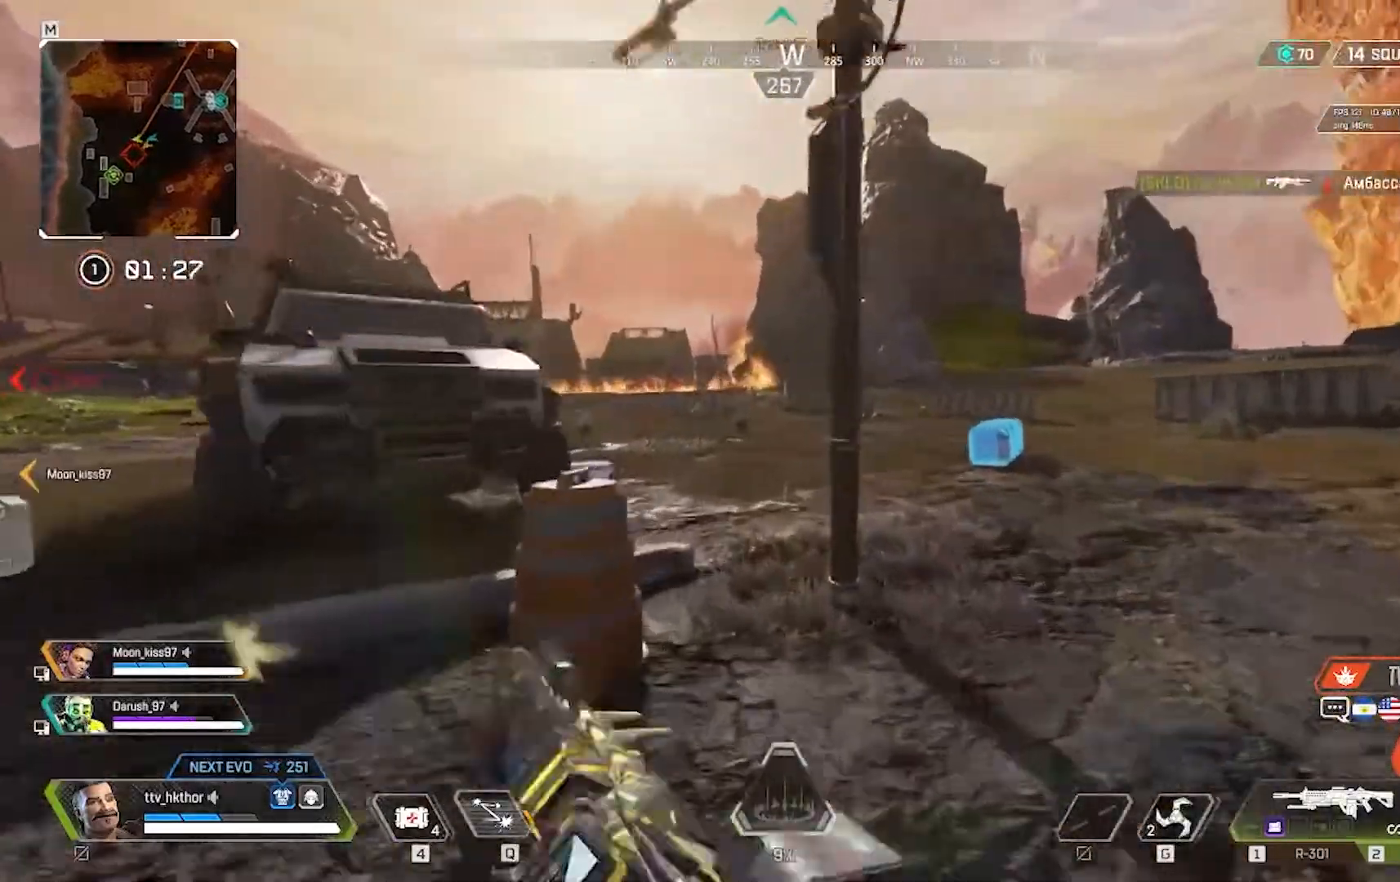
{"keys": ["w"], "mouse": [], "events": []}
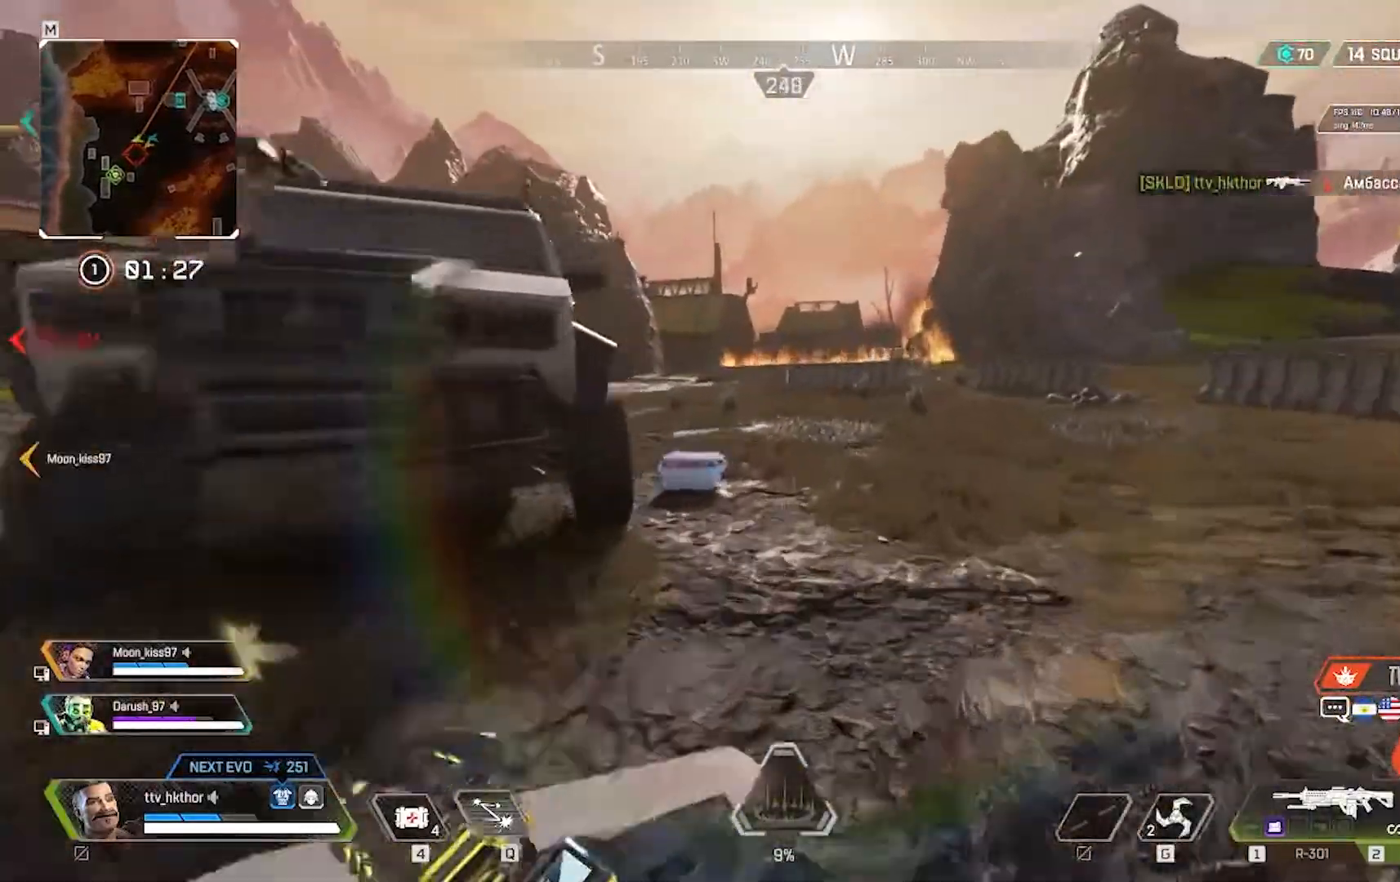
{"keys": ["w"], "mouse": [], "events": [[267, "d", "down"], [400, "d", "up"]]}
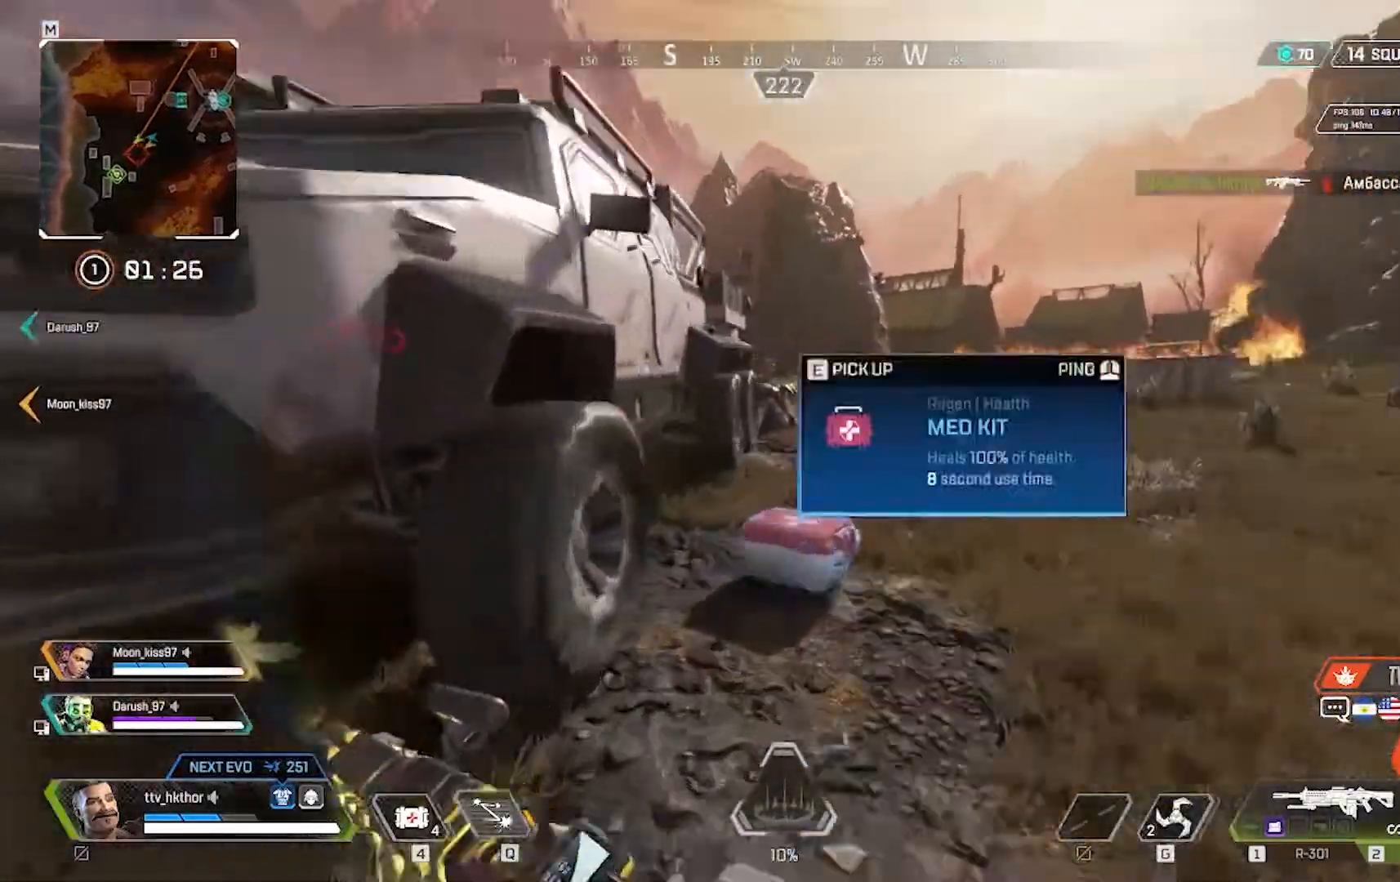
{"keys": ["w"], "mouse": [], "events": []}
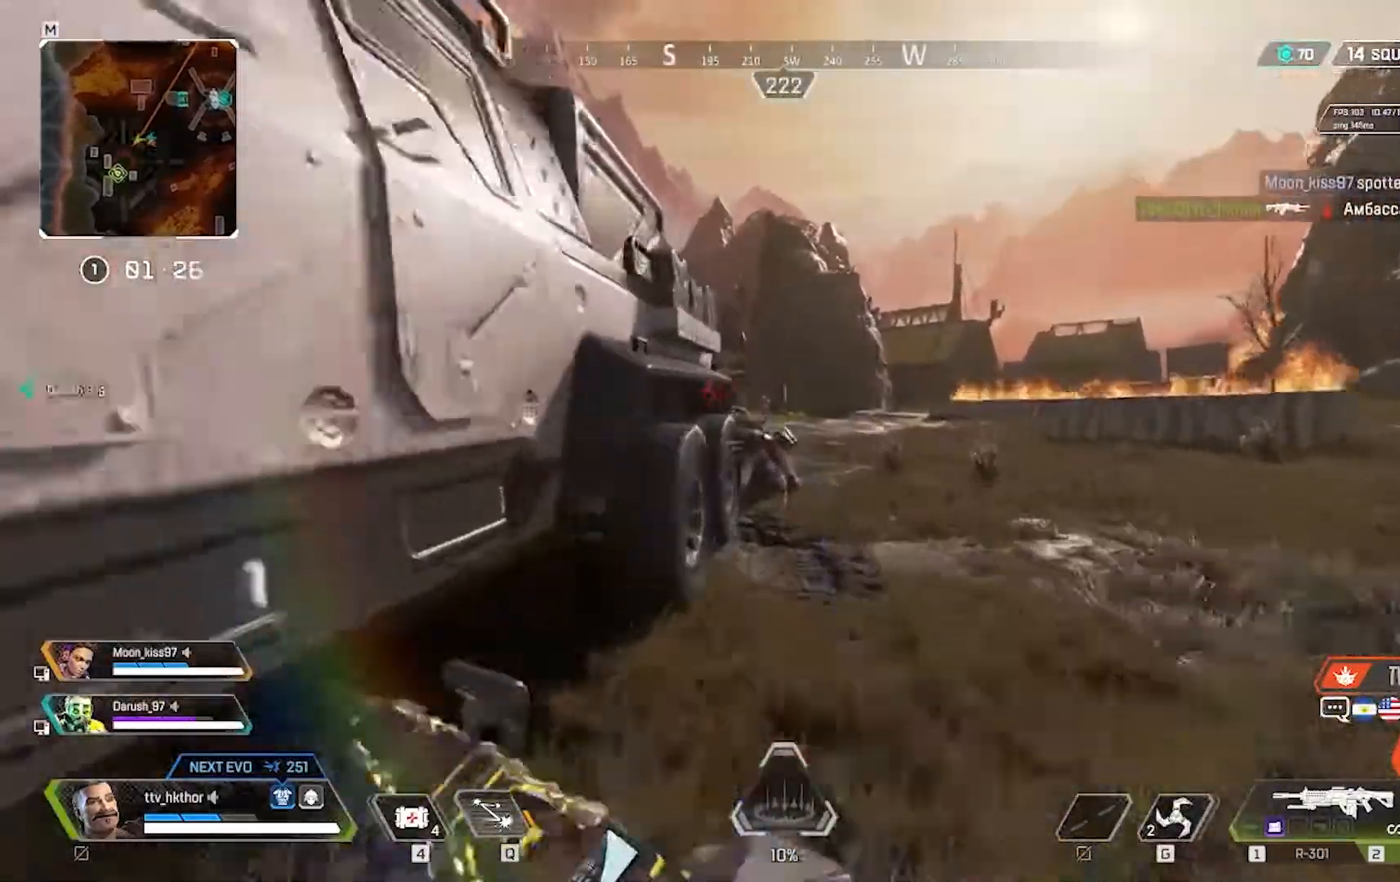
{"keys": ["w"], "mouse": [], "events": []}
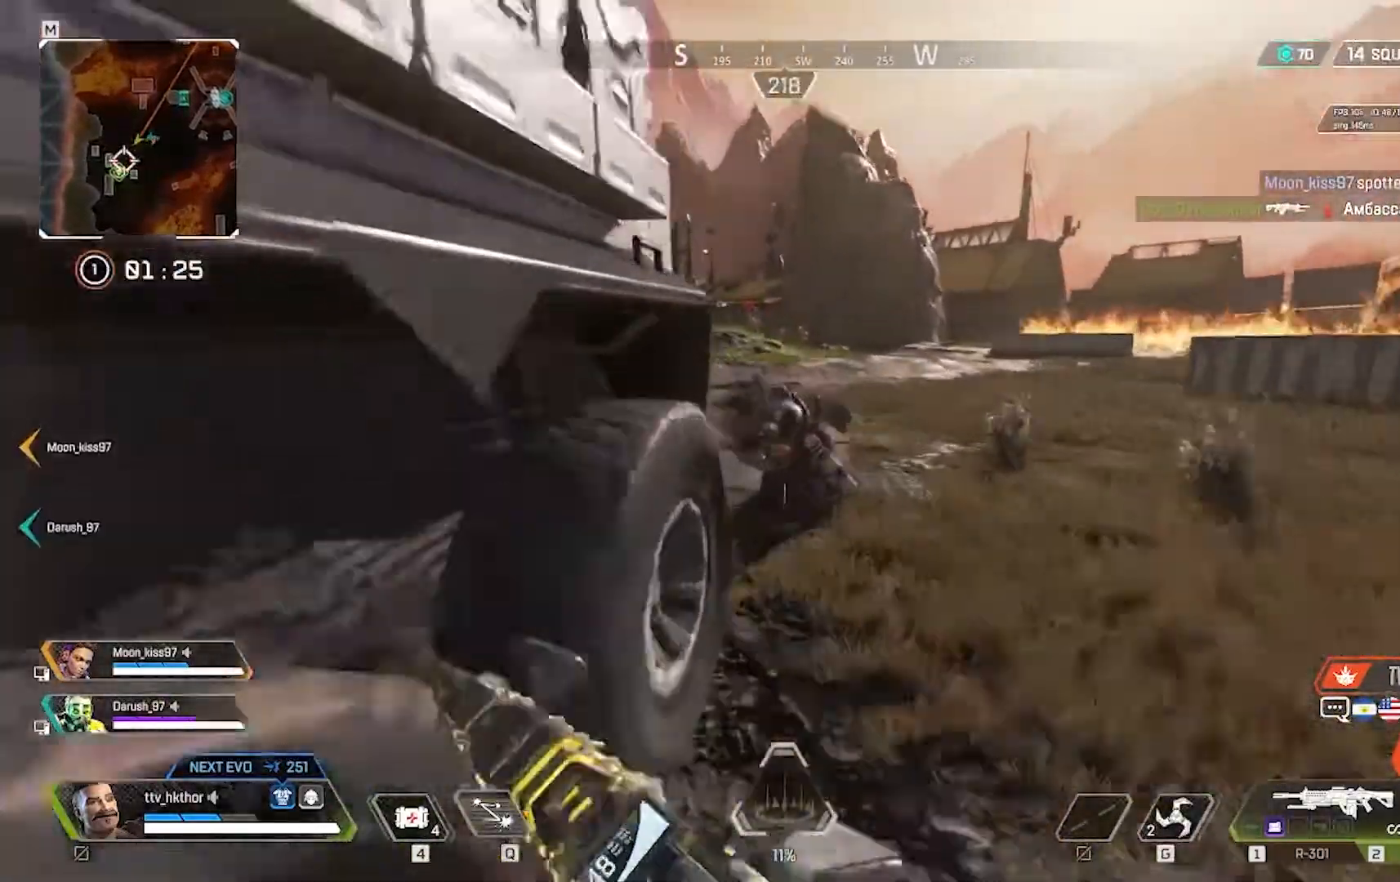
{"keys": [], "mouse": ["left"], "events": [[67, "mouse_left", "down"], [67, "w", "up"]]}
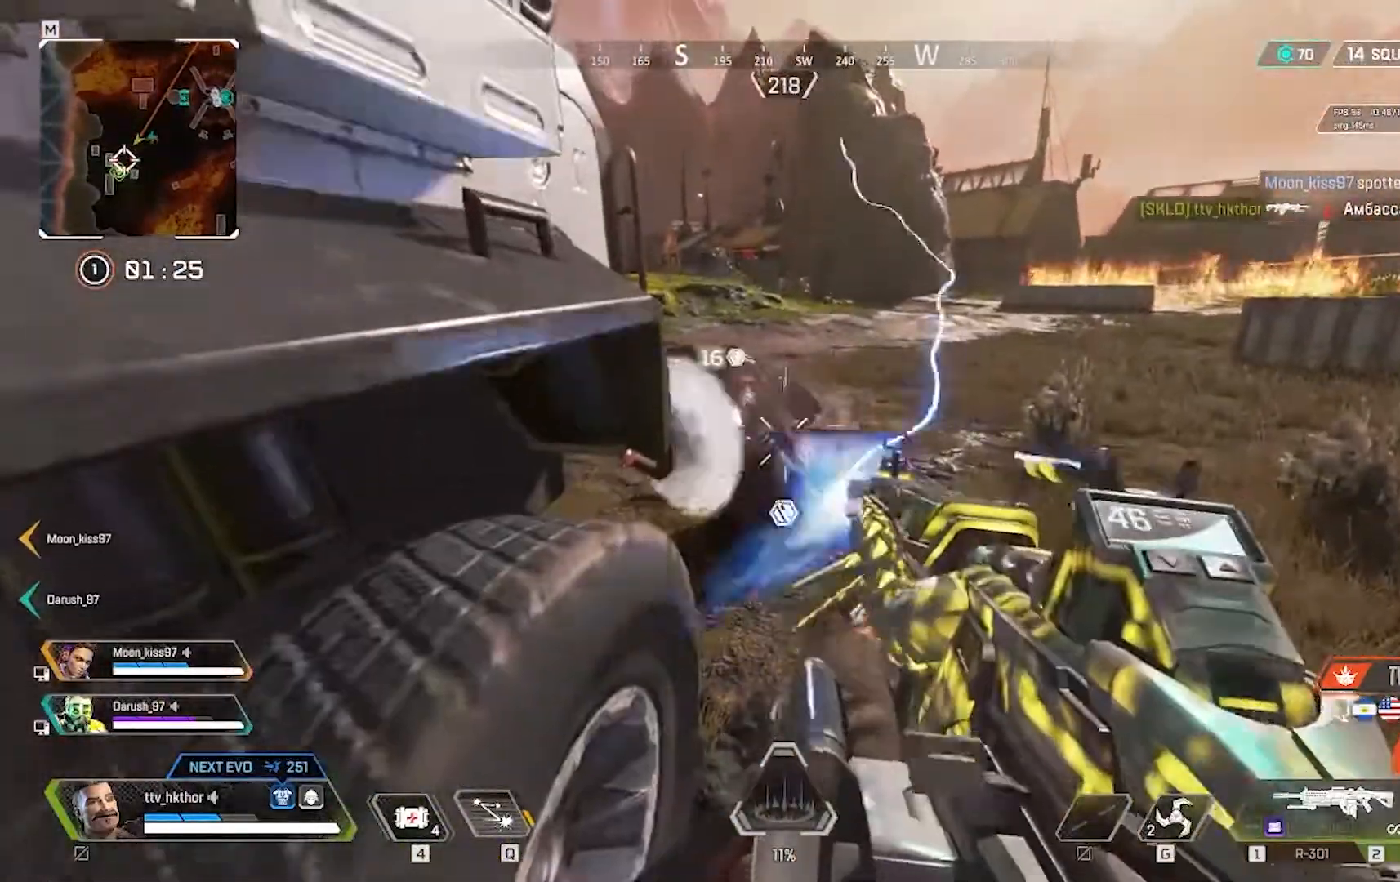
{"keys": ["d"], "mouse": ["left"], "events": [[500, "d", "down"]]}
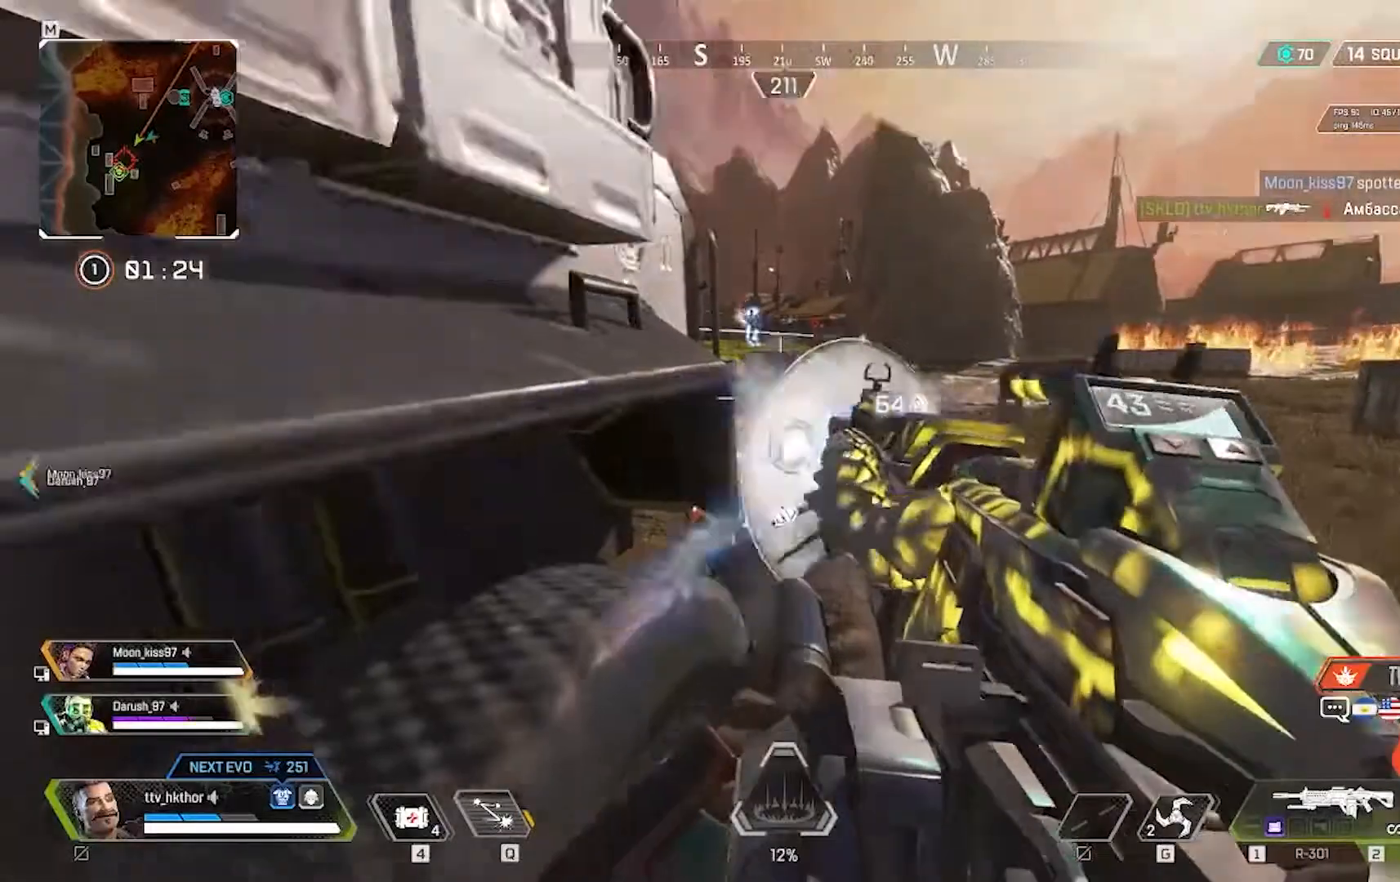
{"keys": ["d"], "mouse": ["left"], "events": []}
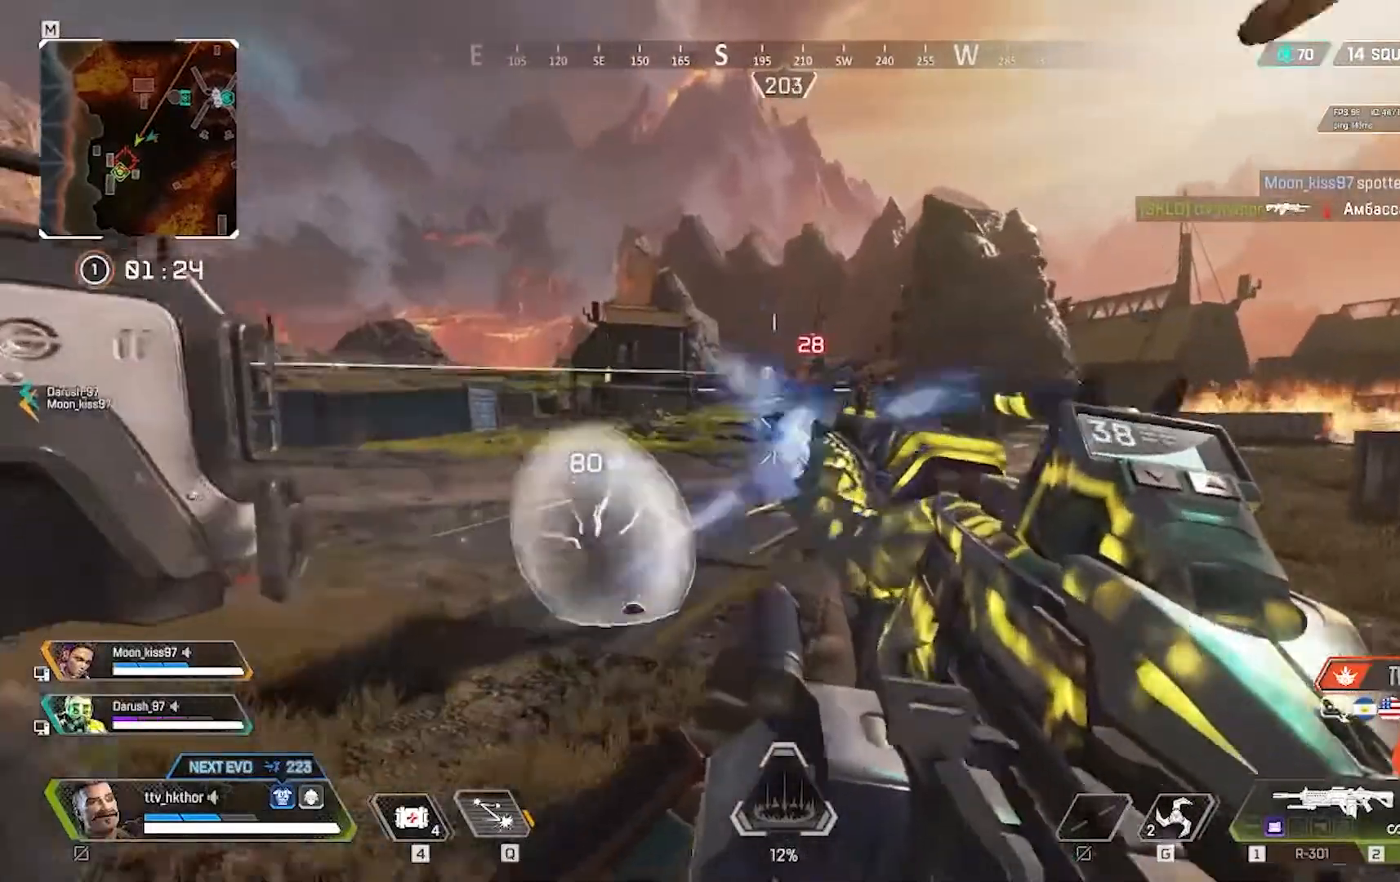
{"keys": ["d"], "mouse": ["left"], "events": []}
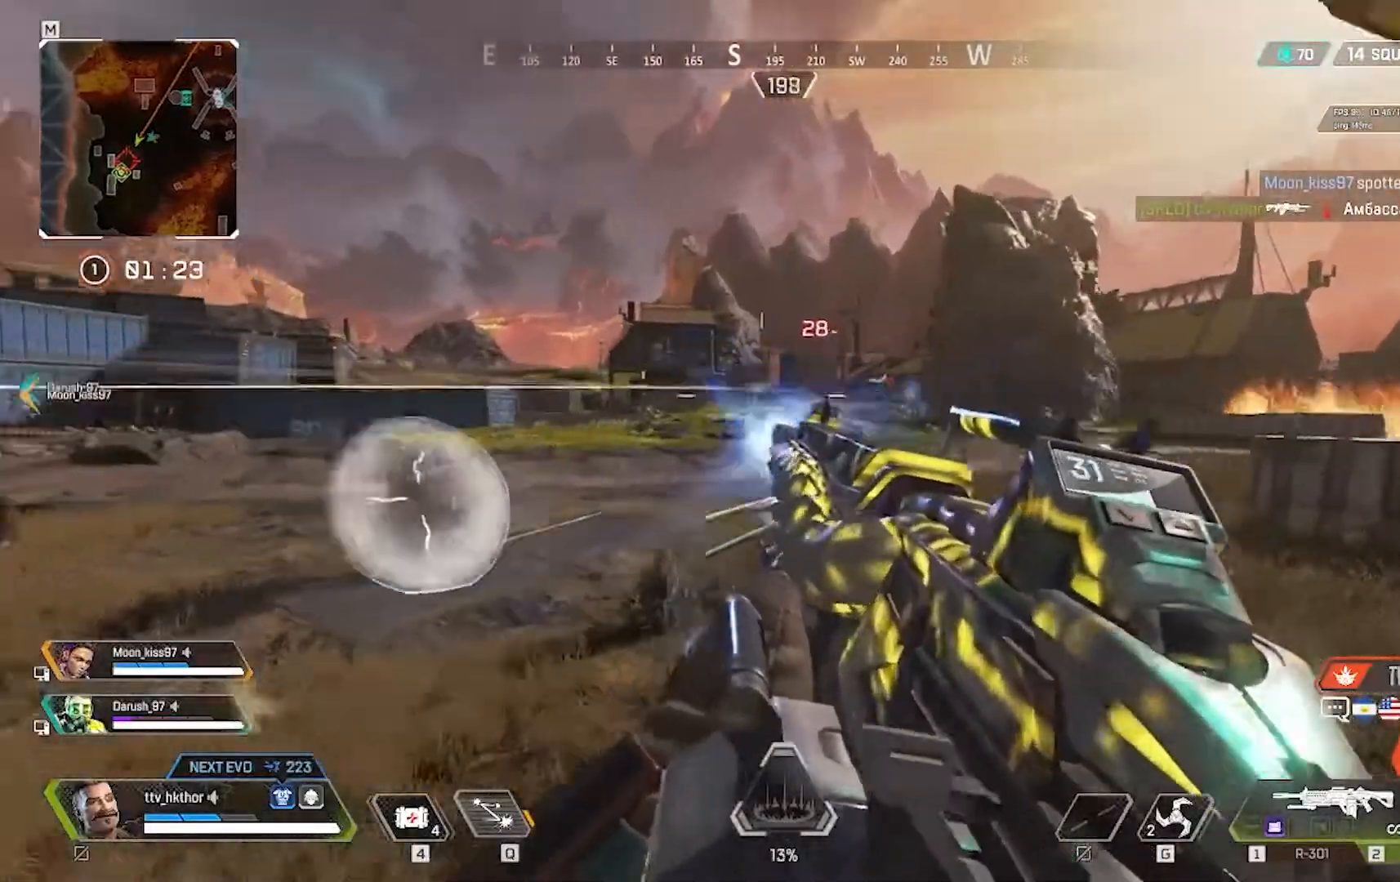
{"keys": ["a"], "mouse": ["left"], "events": [[33, "d", "up"], [467, "a", "down"]]}
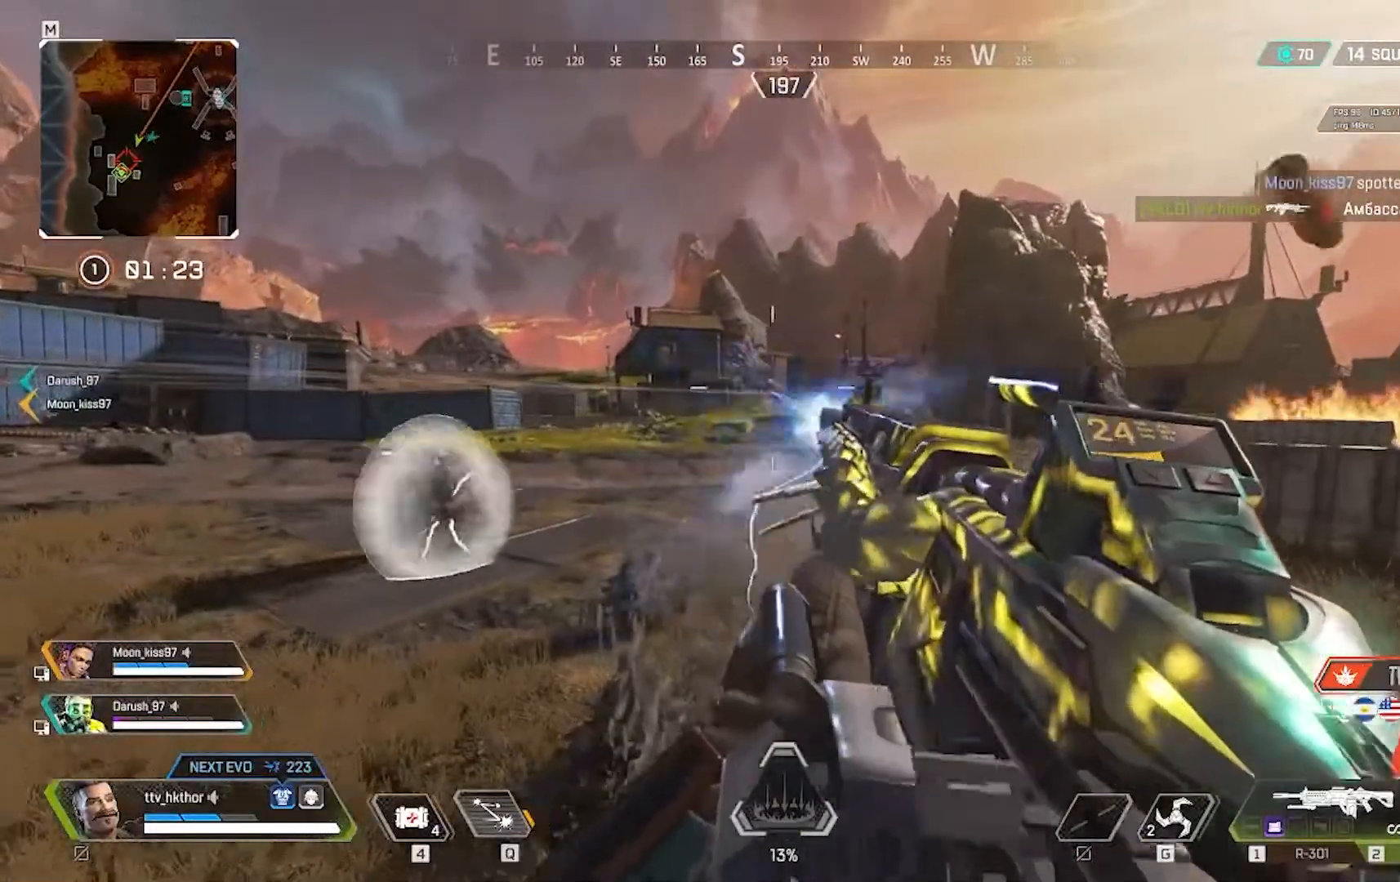
{"keys": ["a"], "mouse": ["left"], "events": []}
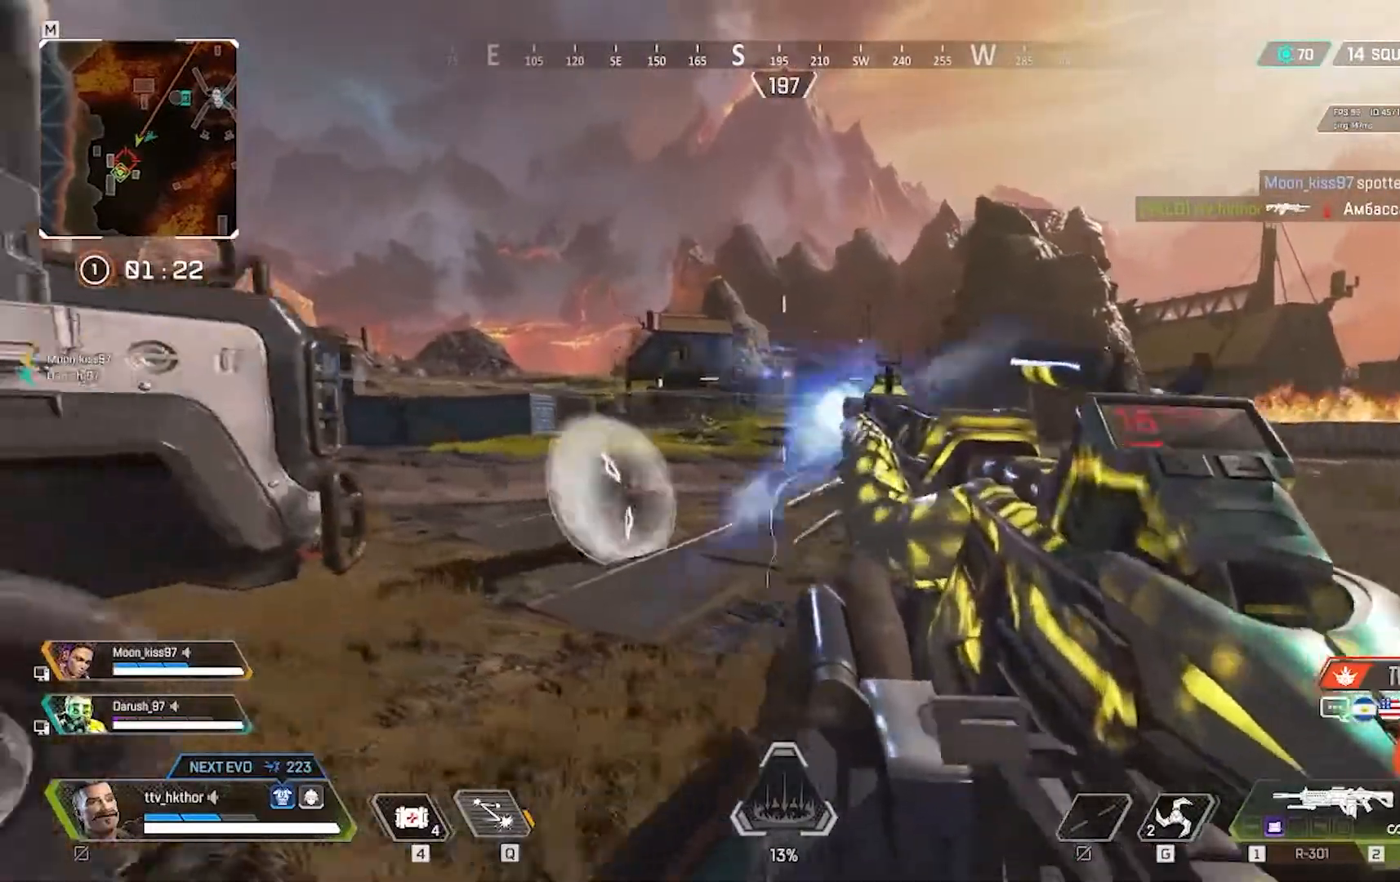
{"keys": ["d", "w"], "mouse": [], "events": [[167, "mouse_left", "up"], [300, "a", "up"], [367, "d", "down"], [501, "w", "down"]]}
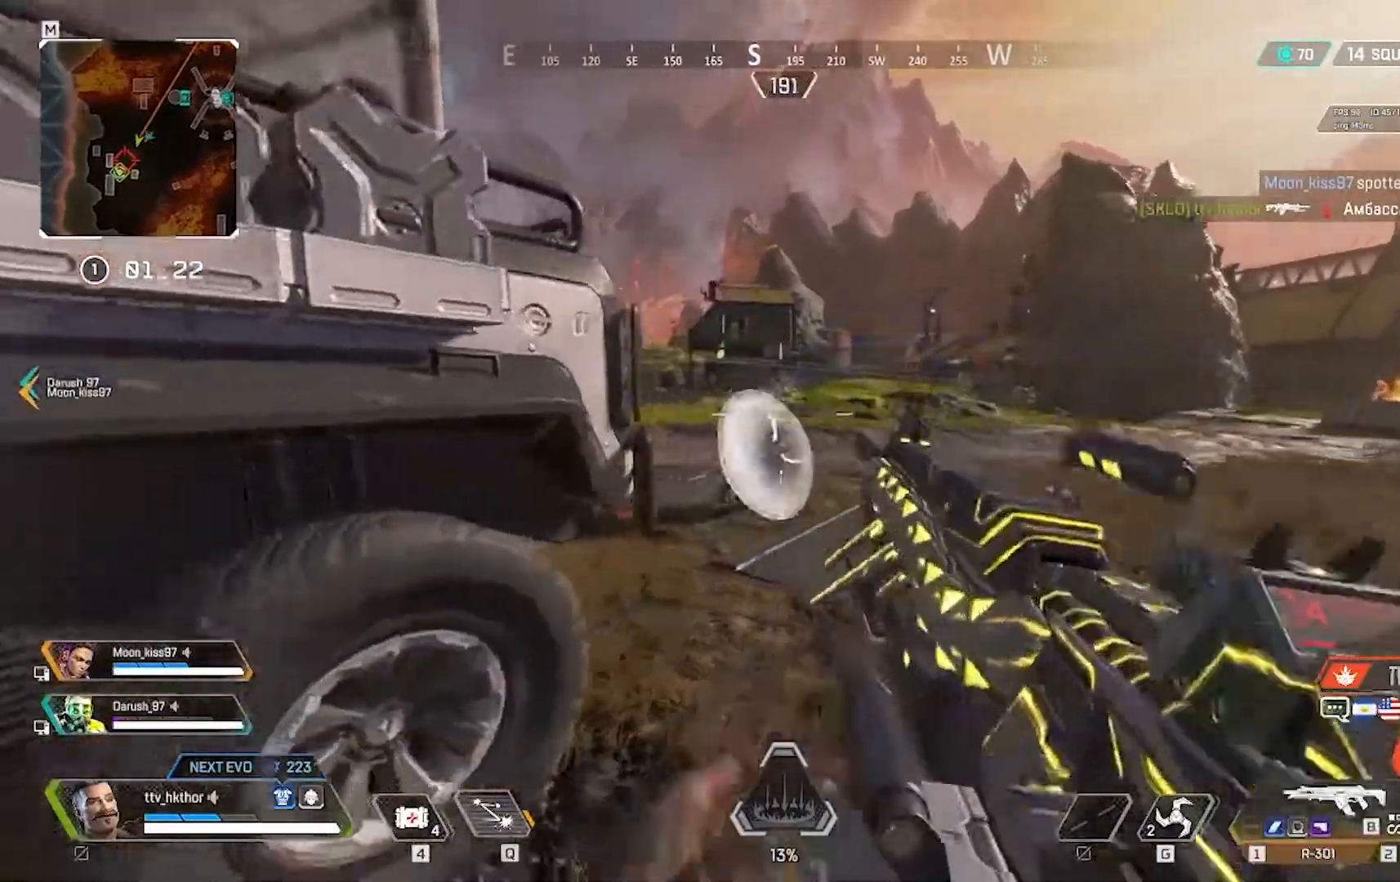
{"keys": ["d", "w"], "mouse": [], "events": []}
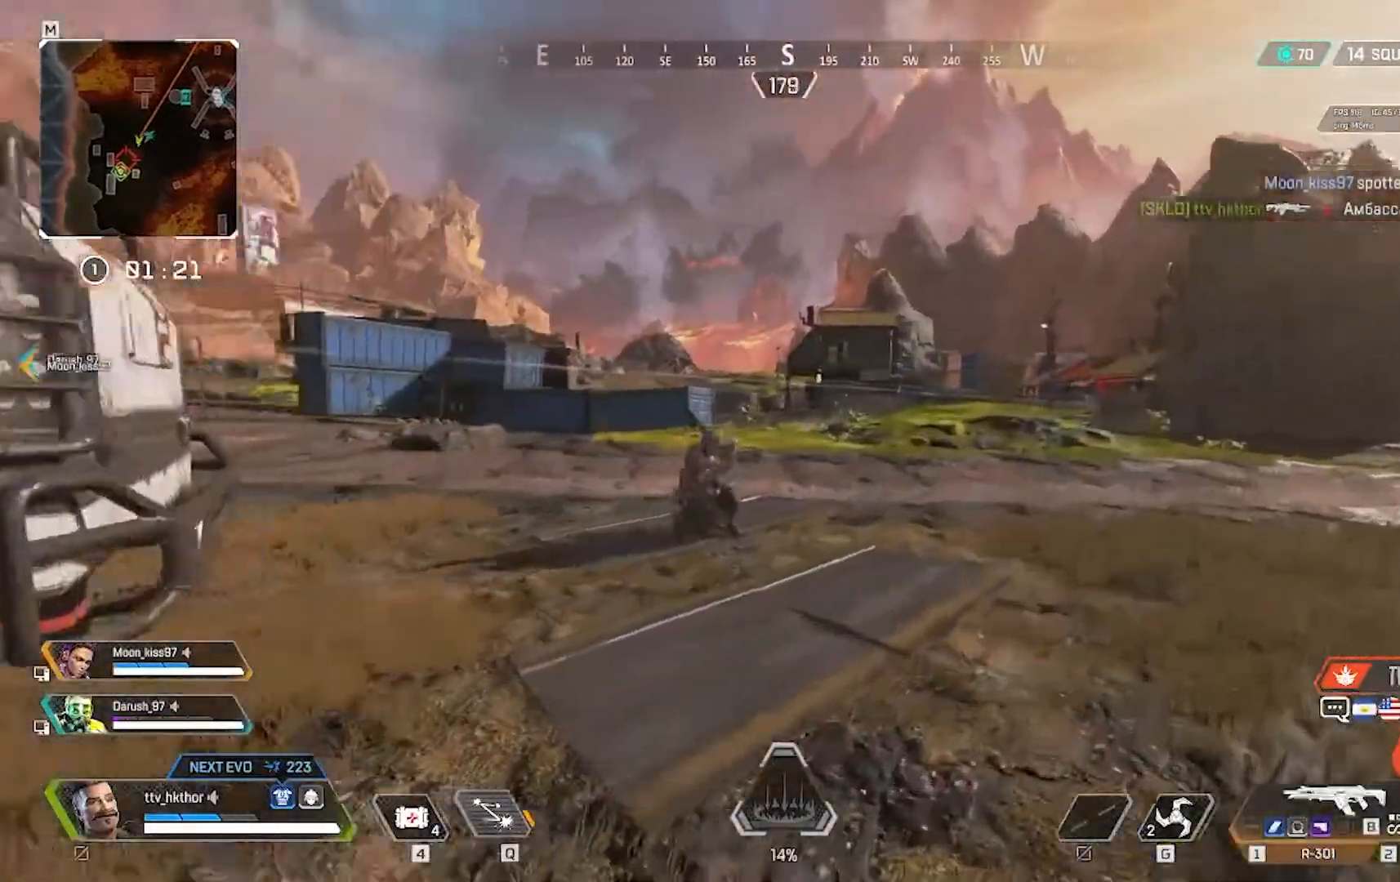
{"keys": ["d", "w"], "mouse": [], "events": []}
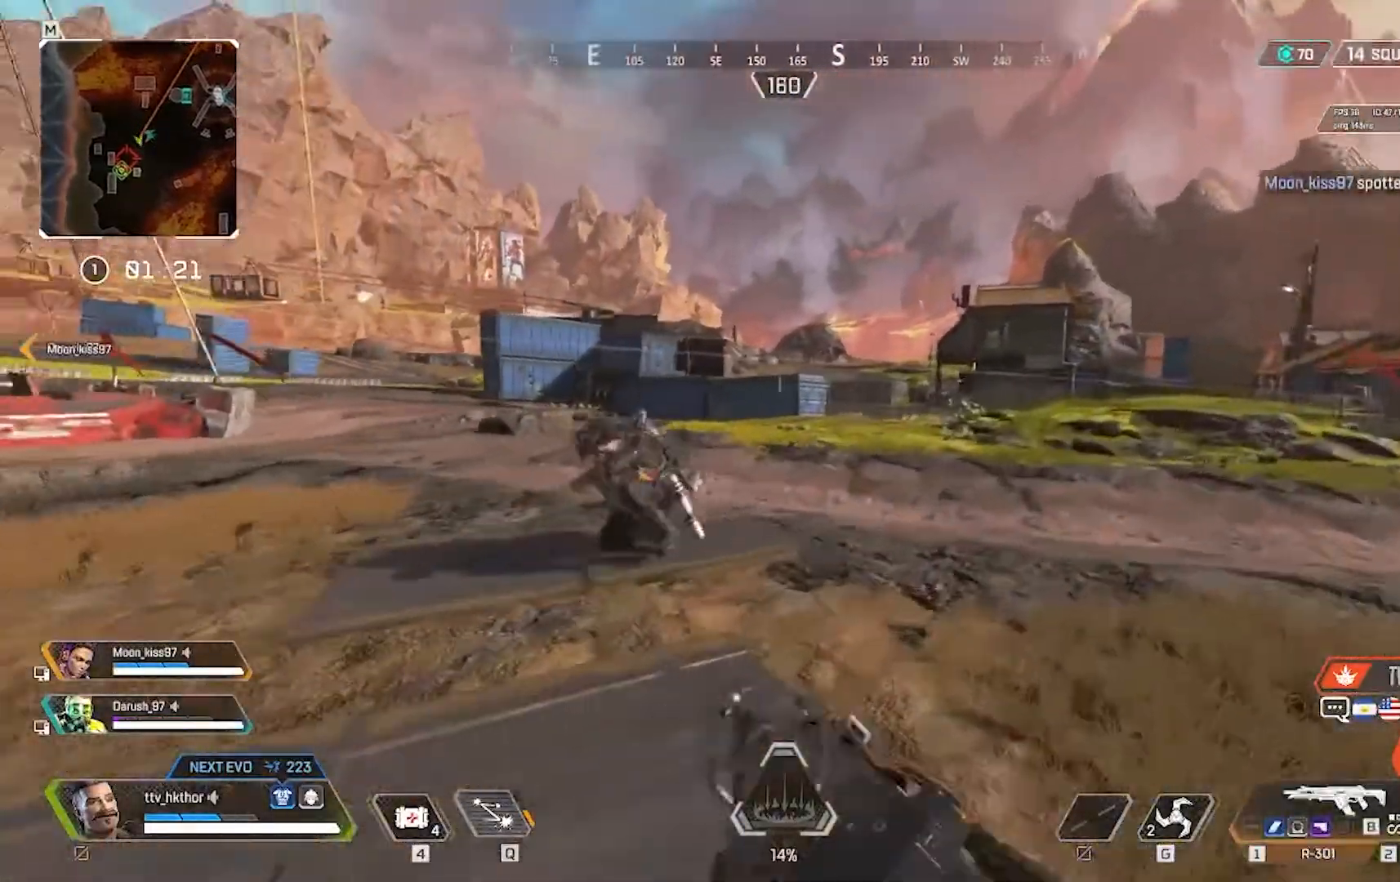
{"keys": ["shift", "w"], "mouse": [], "events": [[100, "d", "up"], [433, "shift", "down"]]}
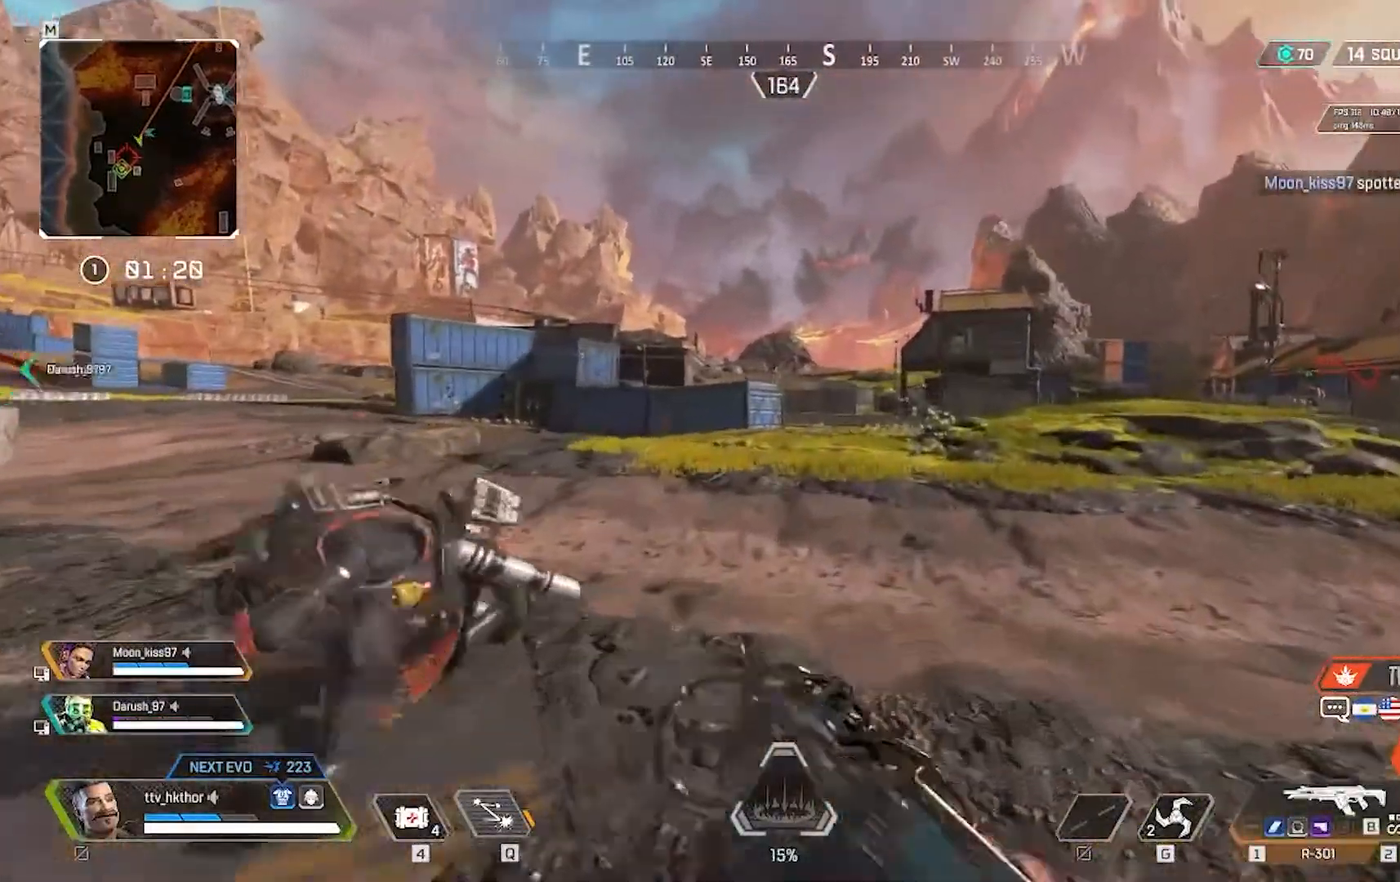
{"keys": ["ctrl", "shift", "w"], "mouse": [], "events": [[401, "ctrl", "down"]]}
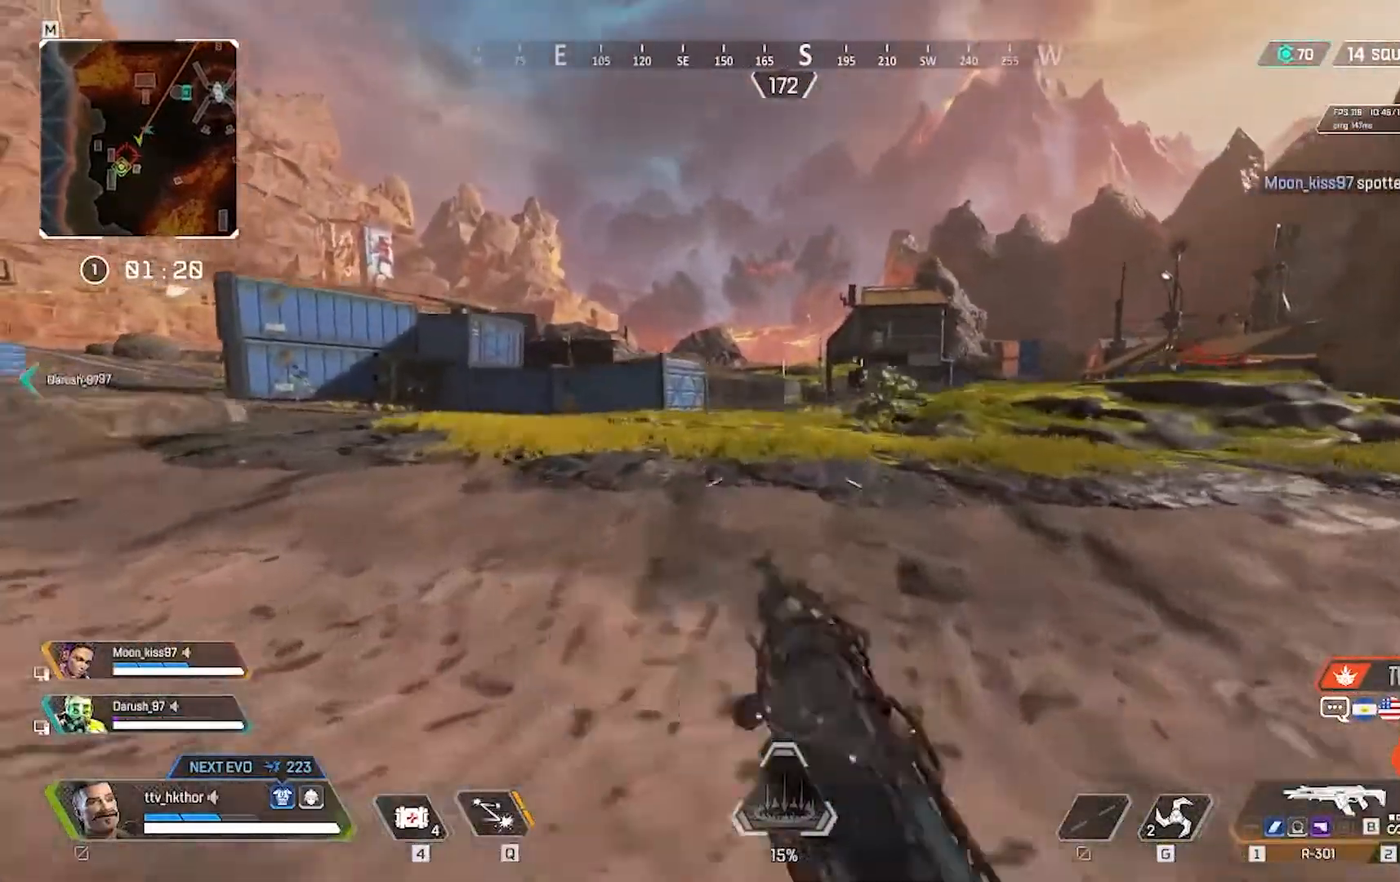
{"keys": ["shift", "w"], "mouse": [], "events": [[433, "ctrl", "up"]]}